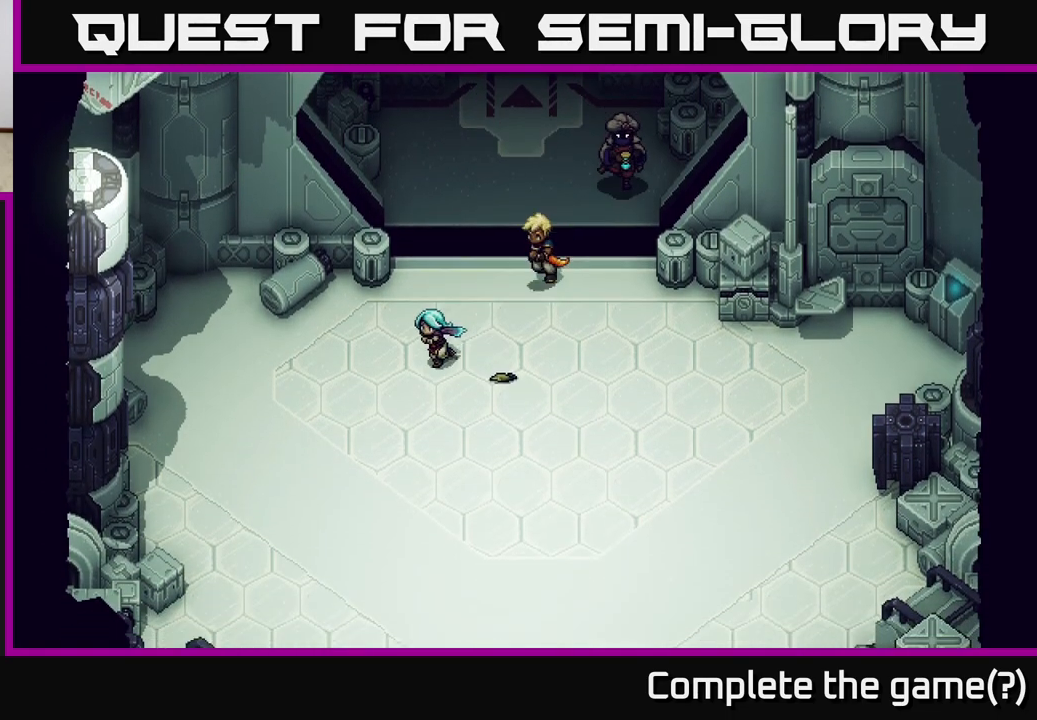
Gameplay with a controller (Xbox layout); each line is a JSON object with the inputs held at the frame after it. "events" lists button and stick changes between this image and that frame as [ms after this image, input, new state], when the widget could be followed in between.
{"buttons": [], "left_stick": "down-left", "right_stick": "center", "events": []}
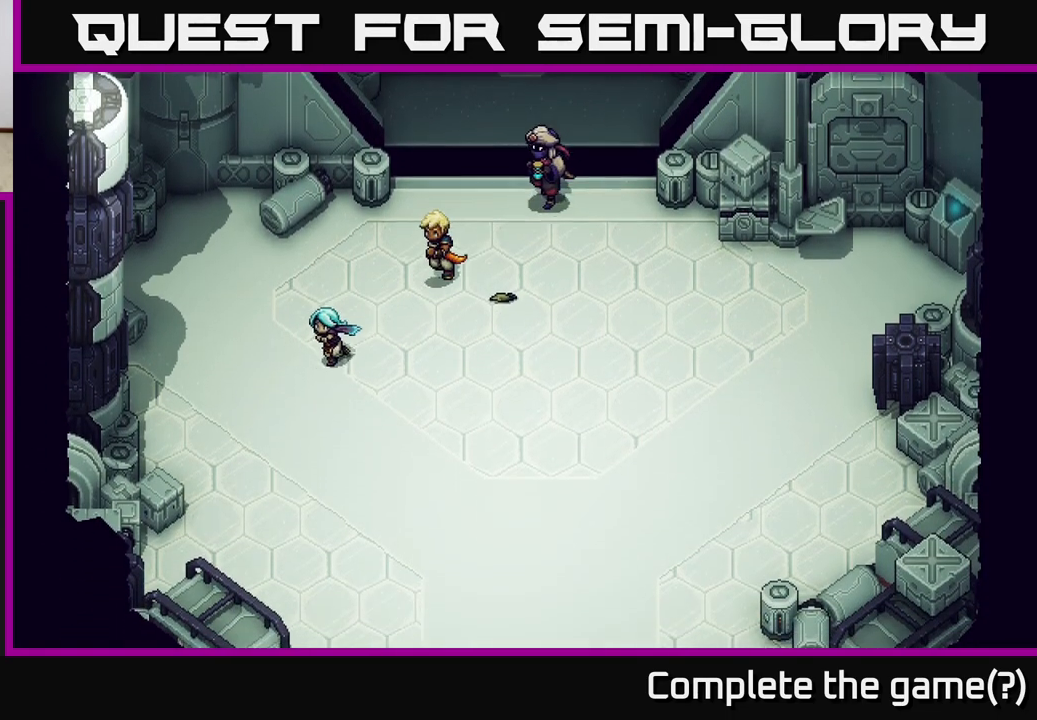
{"buttons": [], "left_stick": "down-left", "right_stick": "center", "events": [[367, "left_stick", "down"], [500, "left_stick", "down-left"]]}
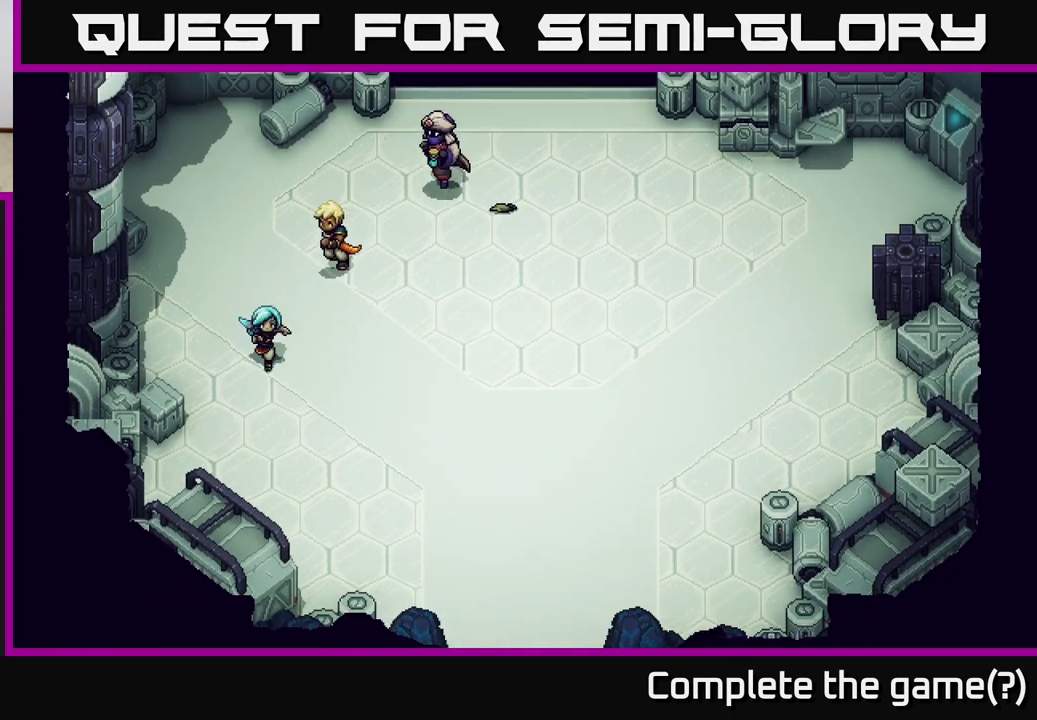
{"buttons": [], "left_stick": "down-left", "right_stick": "center", "events": []}
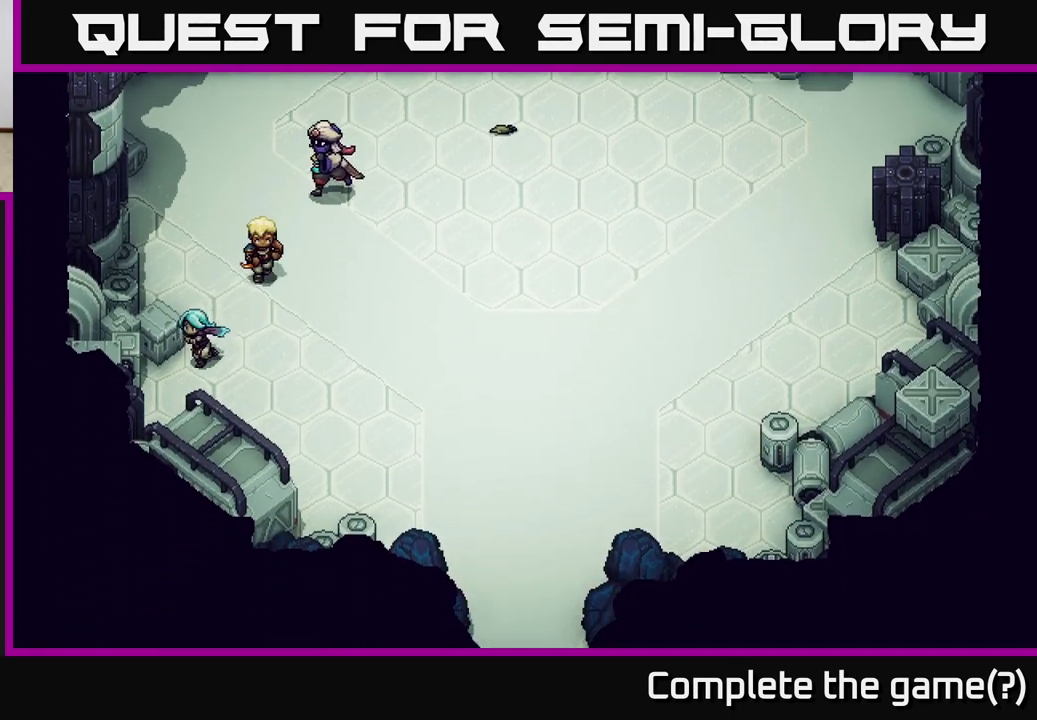
{"buttons": [], "left_stick": "down-right", "right_stick": "center", "events": [[83, "A", "down"], [217, "A", "up"], [400, "left_stick", "down-right"], [433, "A", "down"], [450, "A", "up"]]}
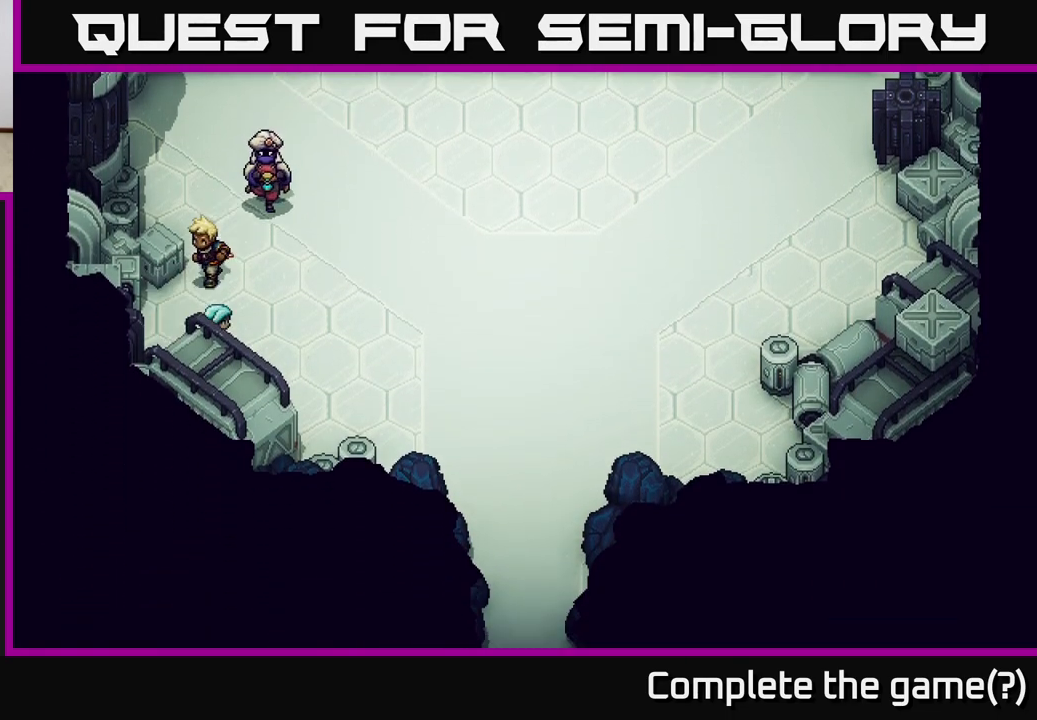
{"buttons": [], "left_stick": "down-right", "right_stick": "center", "events": [[50, "A", "down"], [83, "left_stick", "right"], [117, "A", "up"], [433, "left_stick", "down-right"]]}
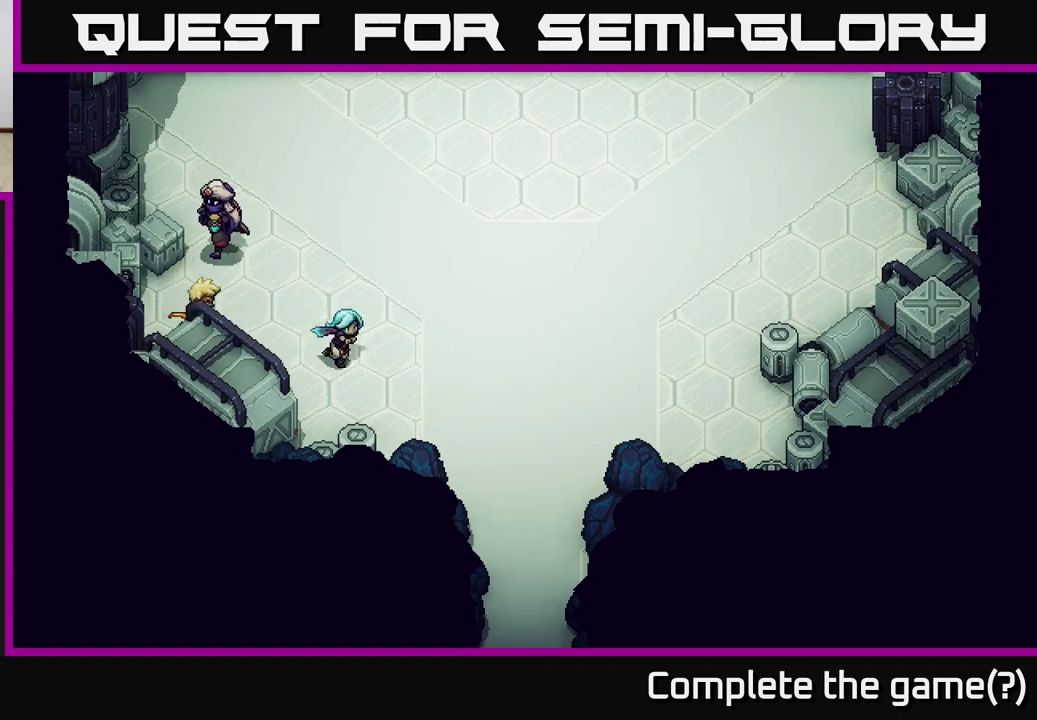
{"buttons": [], "left_stick": "up-right", "right_stick": "center", "events": [[333, "left_stick", "up-right"]]}
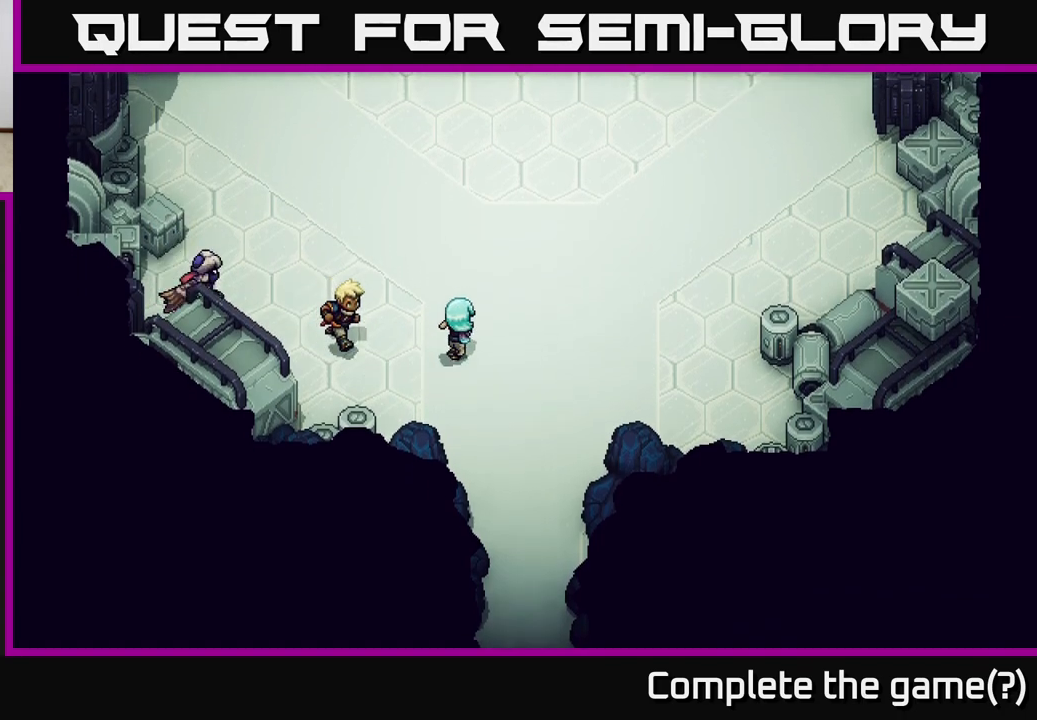
{"buttons": [], "left_stick": "up", "right_stick": "center", "events": [[67, "left_stick", "up"]]}
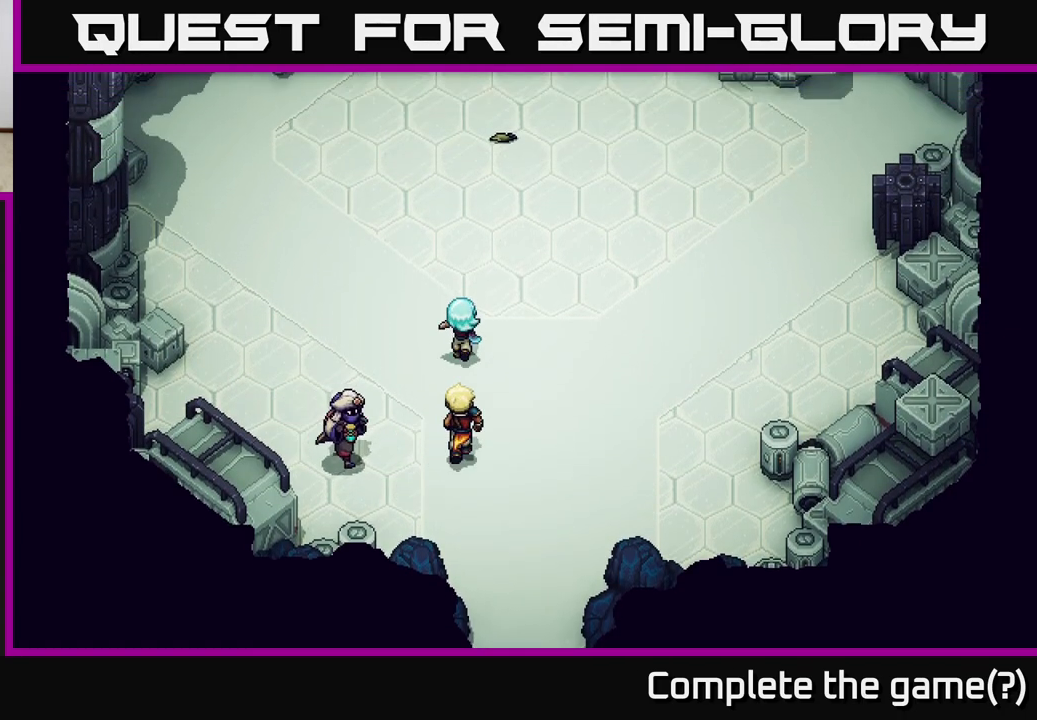
{"buttons": [], "left_stick": "up-right", "right_stick": "center", "events": [[383, "left_stick", "up-right"]]}
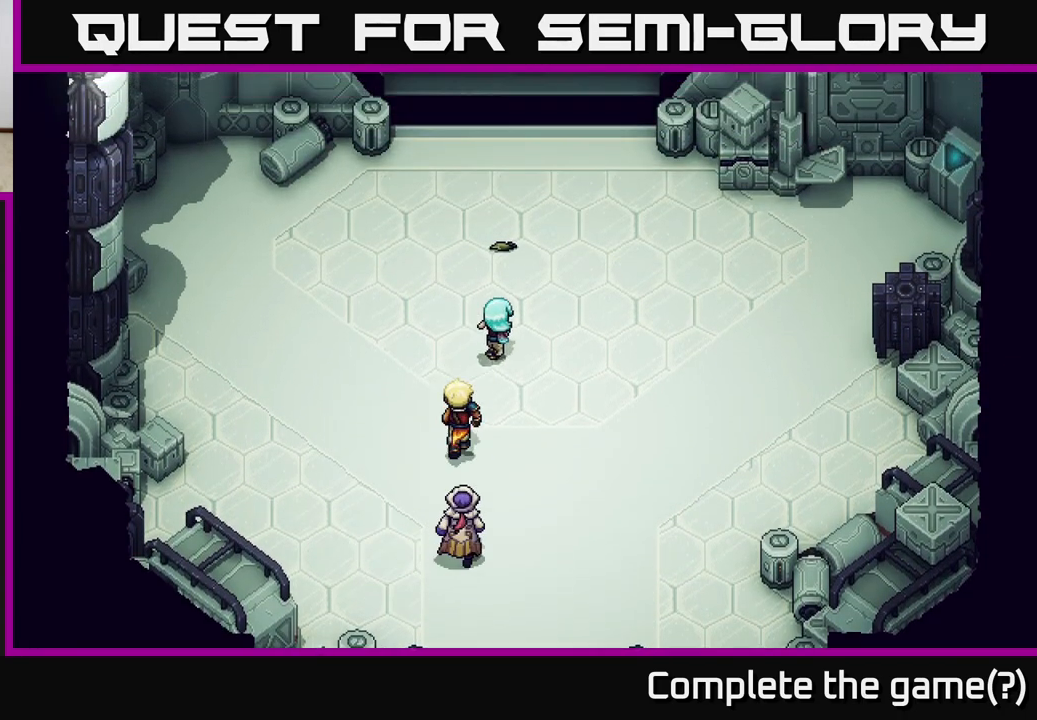
{"buttons": [], "left_stick": "up", "right_stick": "center", "events": [[100, "left_stick", "up"], [333, "left_stick", "up-right"], [483, "left_stick", "up"]]}
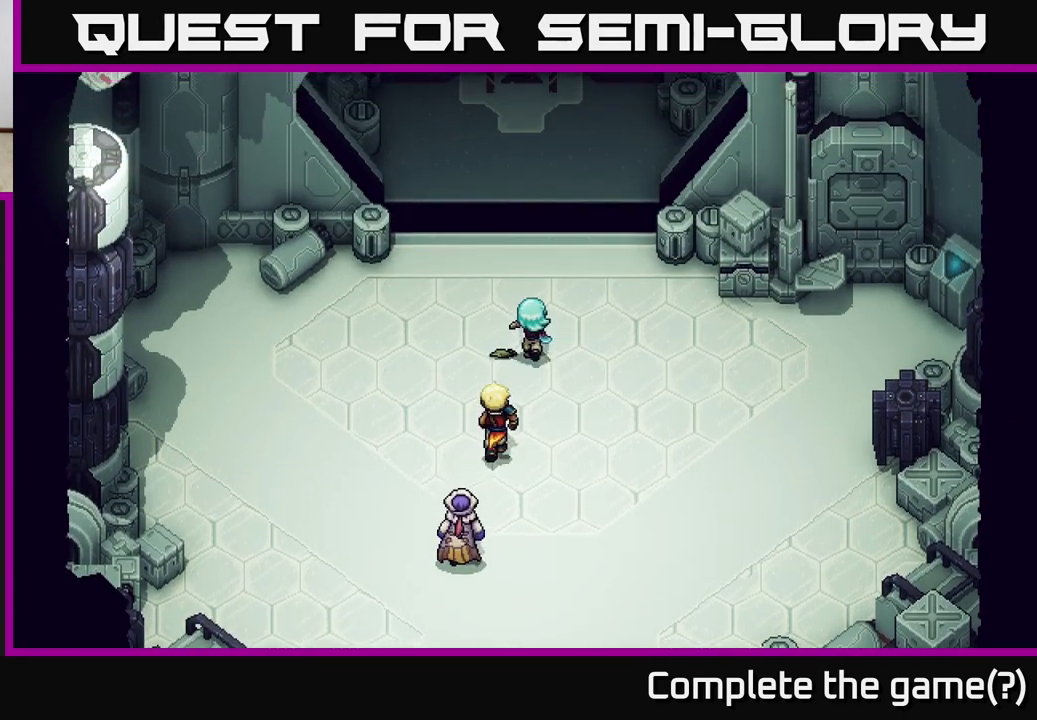
{"buttons": [], "left_stick": "up", "right_stick": "center", "events": []}
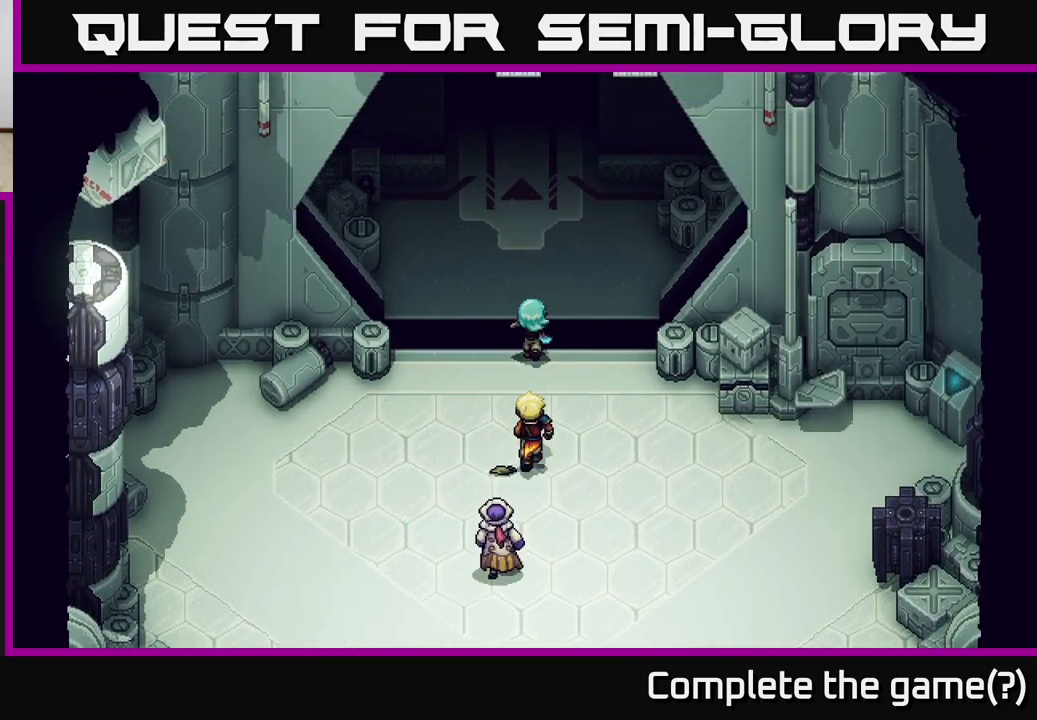
{"buttons": [], "left_stick": "up", "right_stick": "center", "events": []}
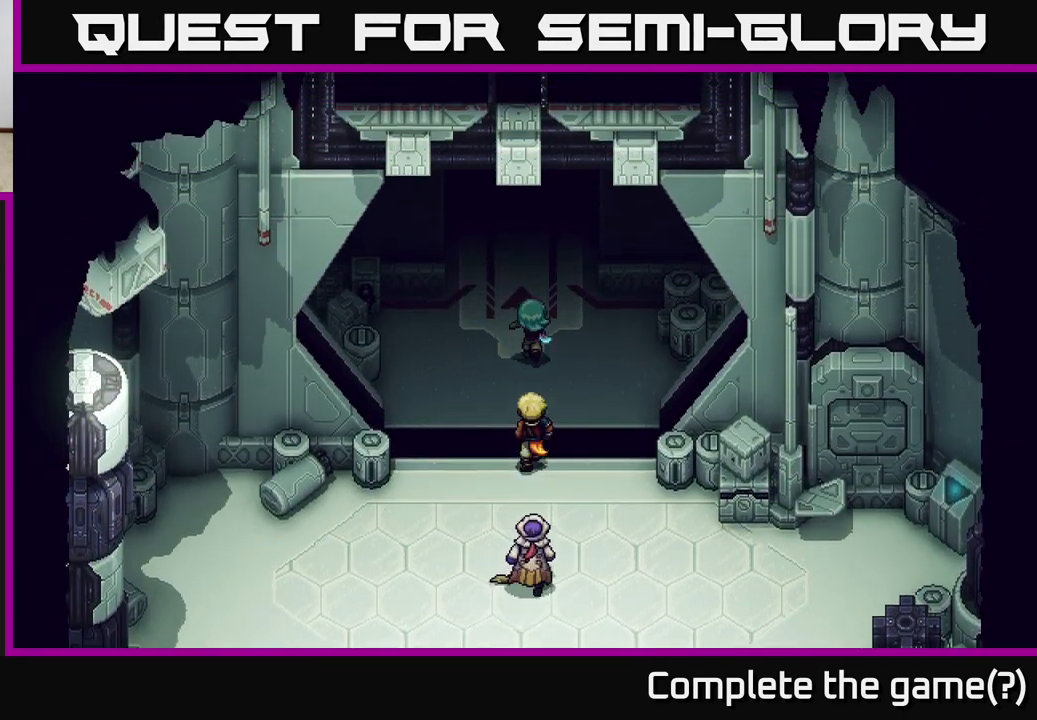
{"buttons": [], "left_stick": "up", "right_stick": "center", "events": []}
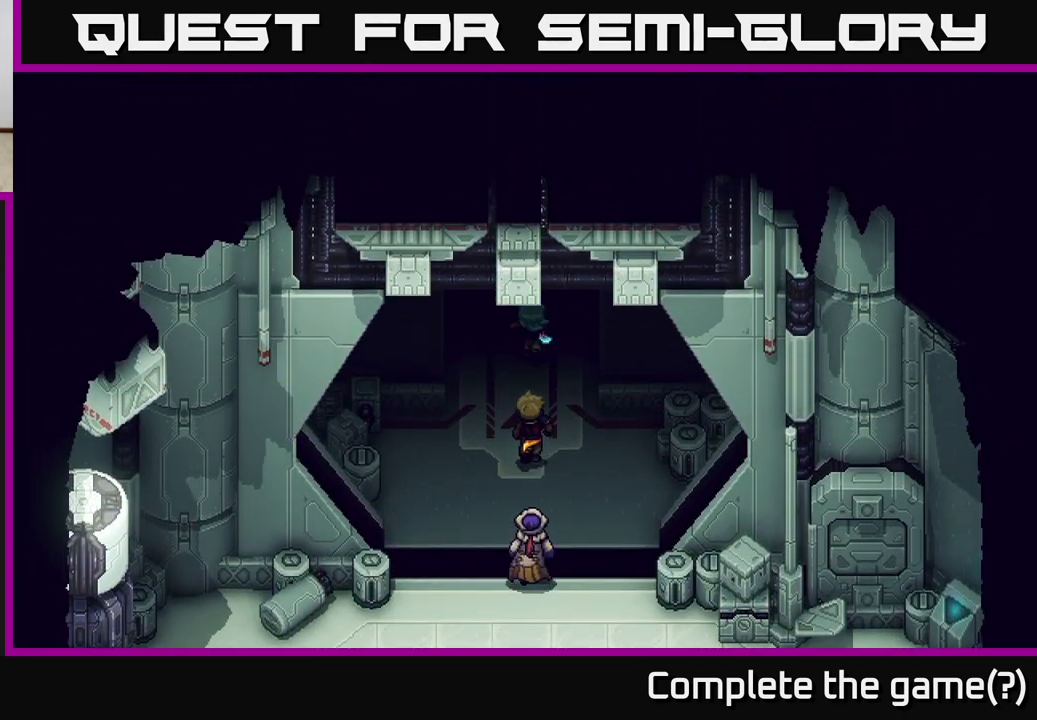
{"buttons": [], "left_stick": "up", "right_stick": "center", "events": []}
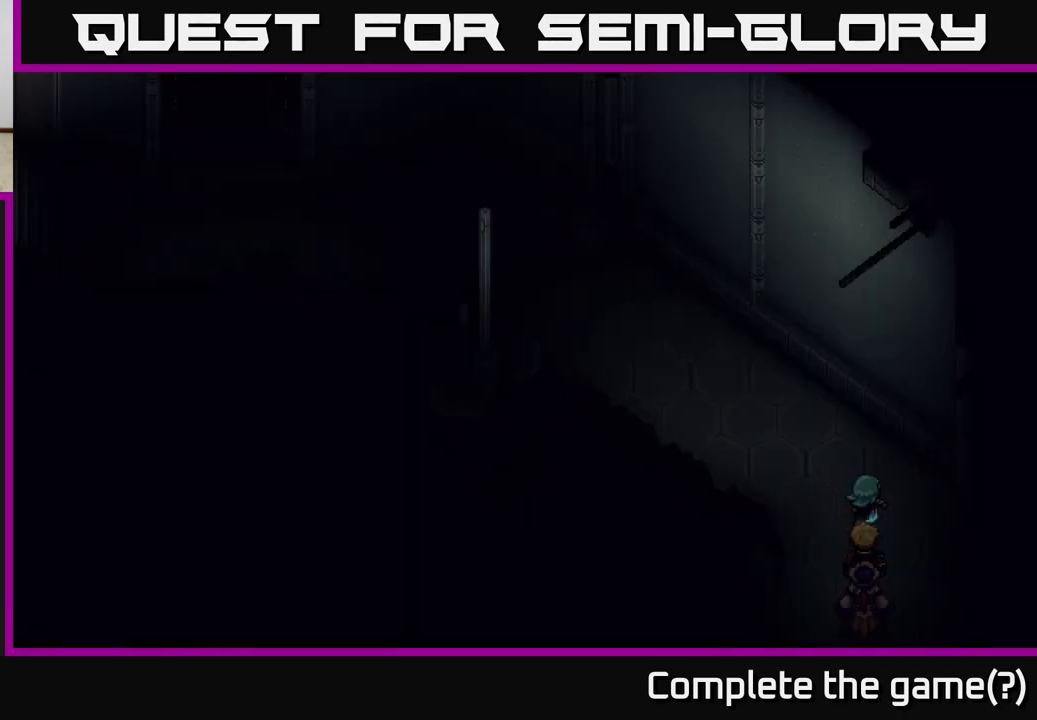
{"buttons": [], "left_stick": "center", "right_stick": "center", "events": [[150, "left_stick", "center"]]}
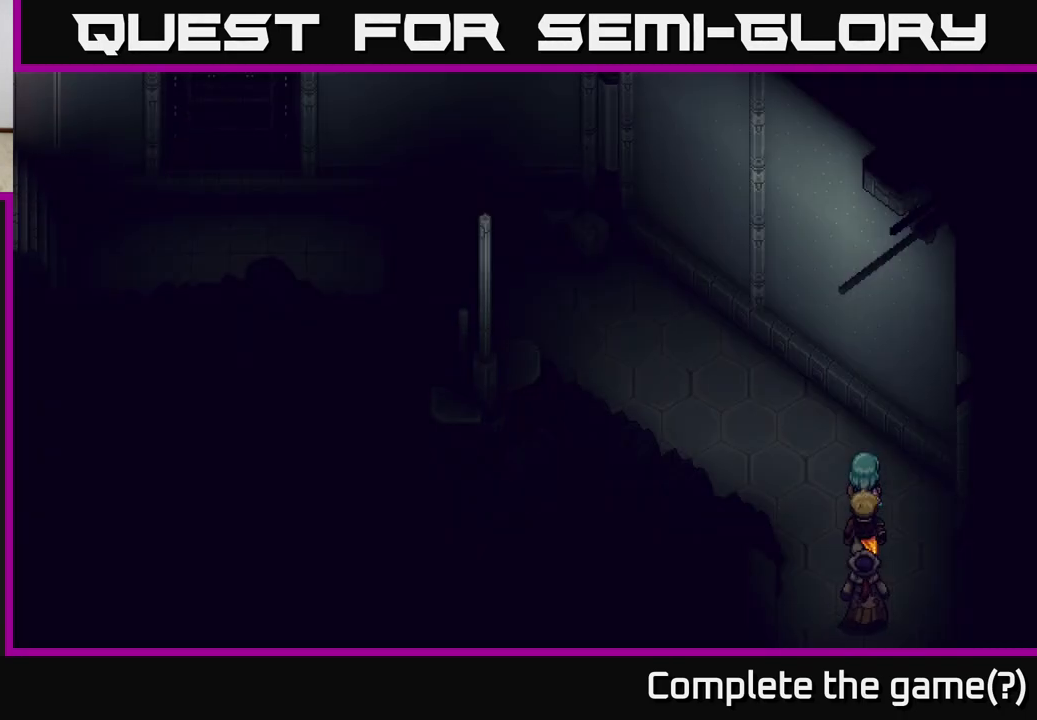
{"buttons": [], "left_stick": "up-left", "right_stick": "center", "events": [[17, "left_stick", "up-left"]]}
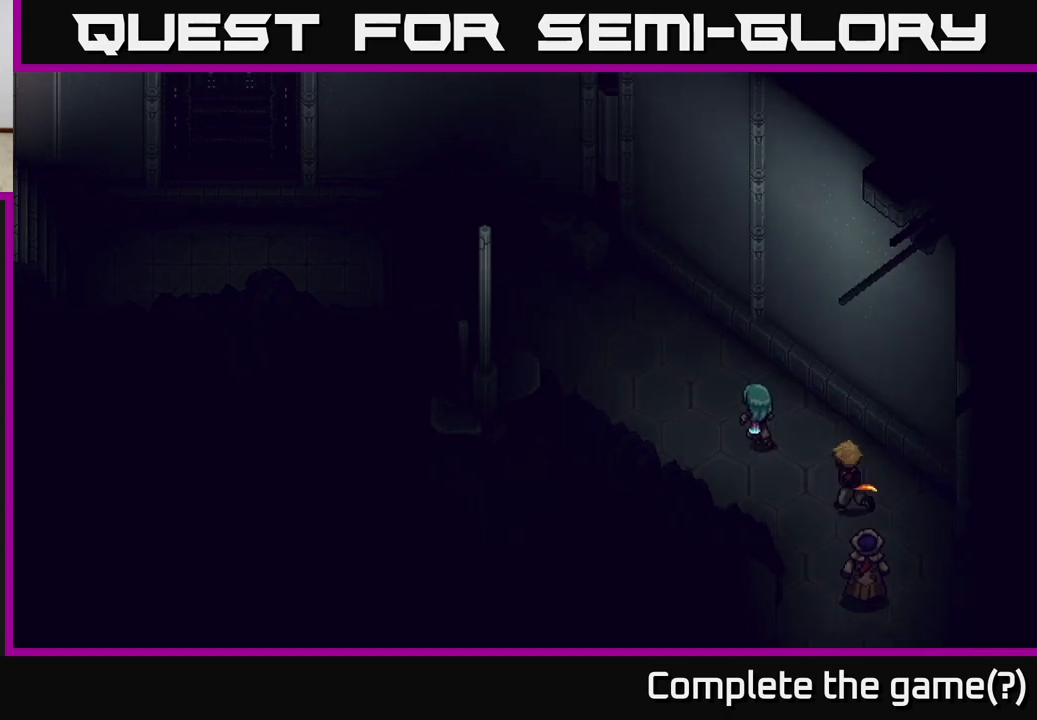
{"buttons": [], "left_stick": "up-left", "right_stick": "center", "events": []}
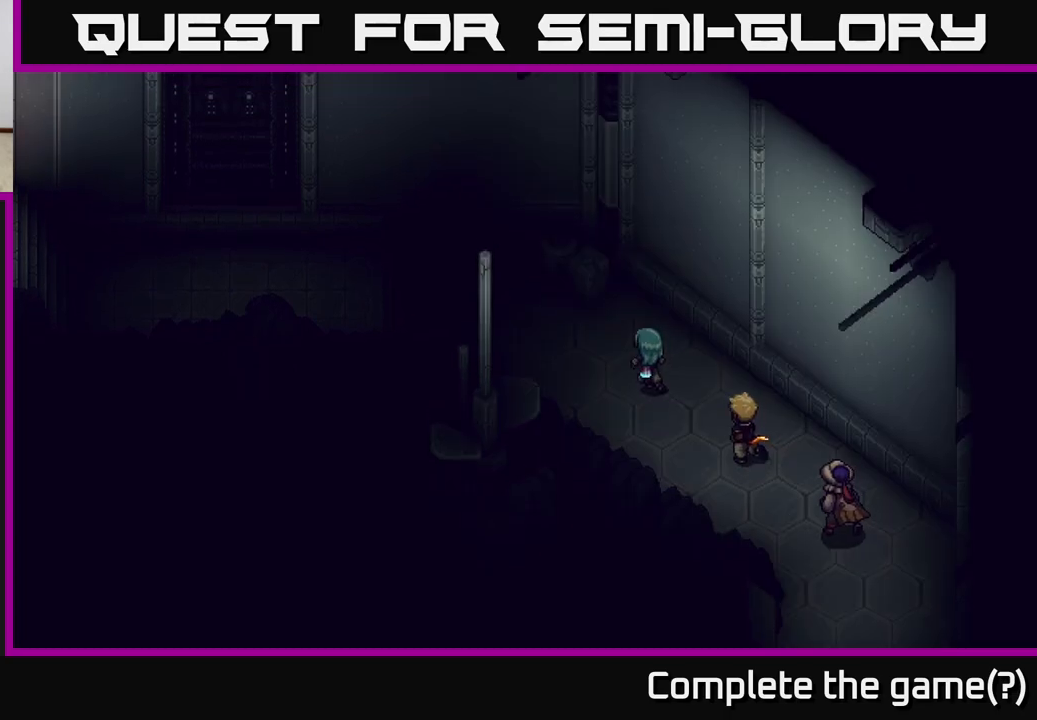
{"buttons": [], "left_stick": "up-left", "right_stick": "center", "events": [[333, "A", "down"], [400, "A", "up"]]}
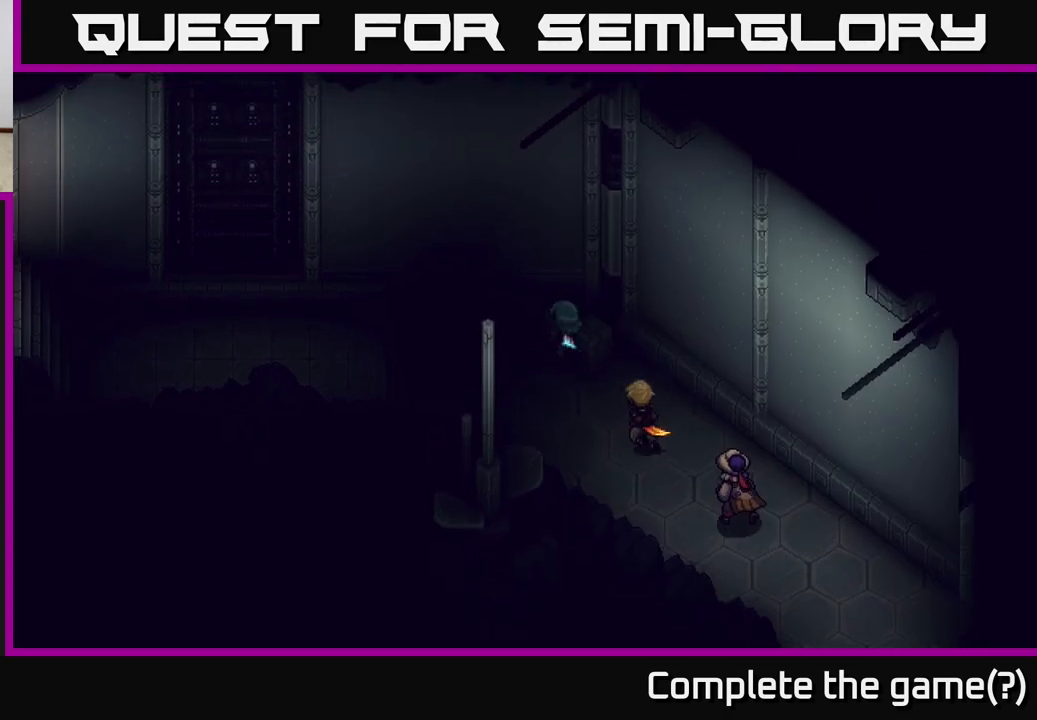
{"buttons": [], "left_stick": "left", "right_stick": "center", "events": [[117, "left_stick", "left"]]}
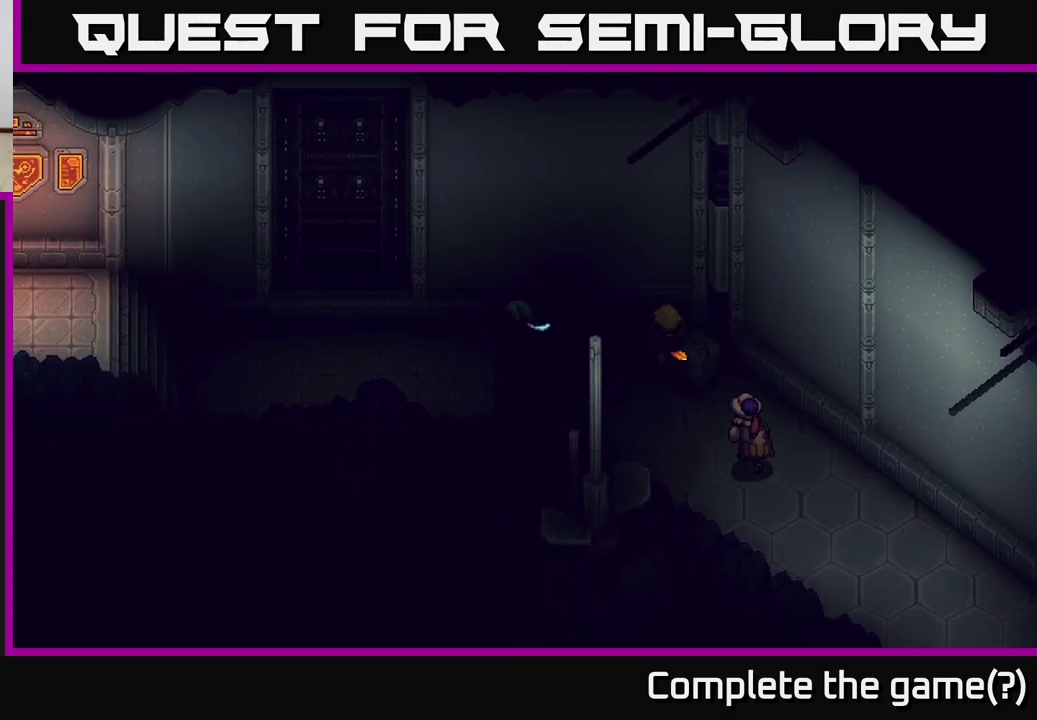
{"buttons": [], "left_stick": "left", "right_stick": "center", "events": []}
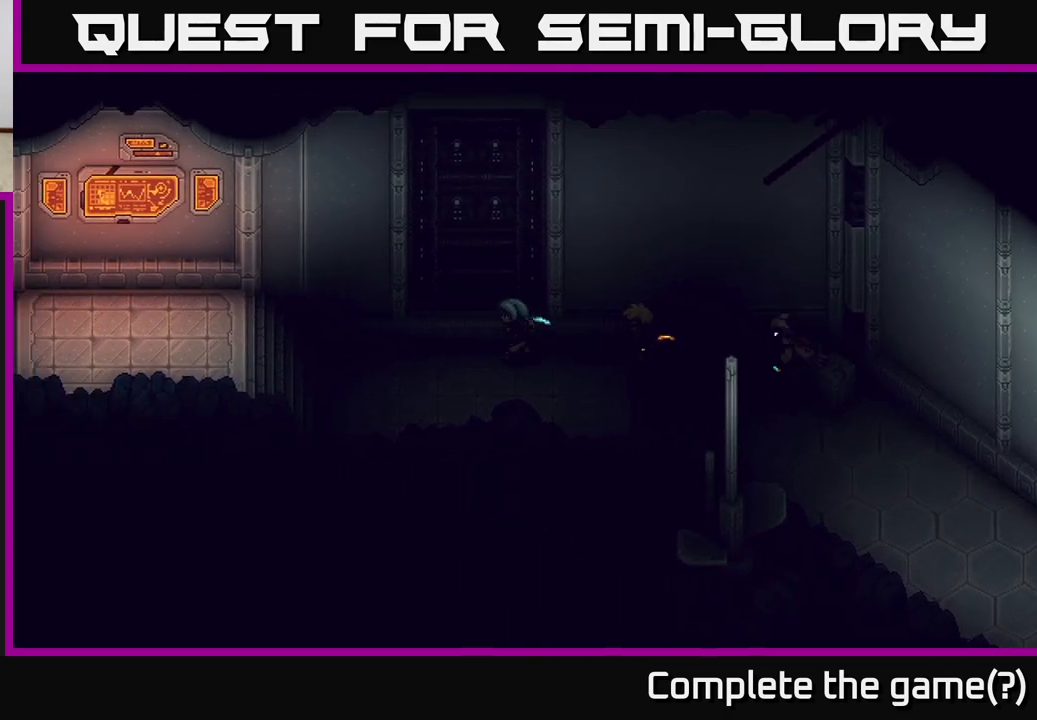
{"buttons": [], "left_stick": "left", "right_stick": "center", "events": [[17, "A", "down"], [100, "left_stick", "down-left"], [167, "A", "up"], [300, "left_stick", "left"]]}
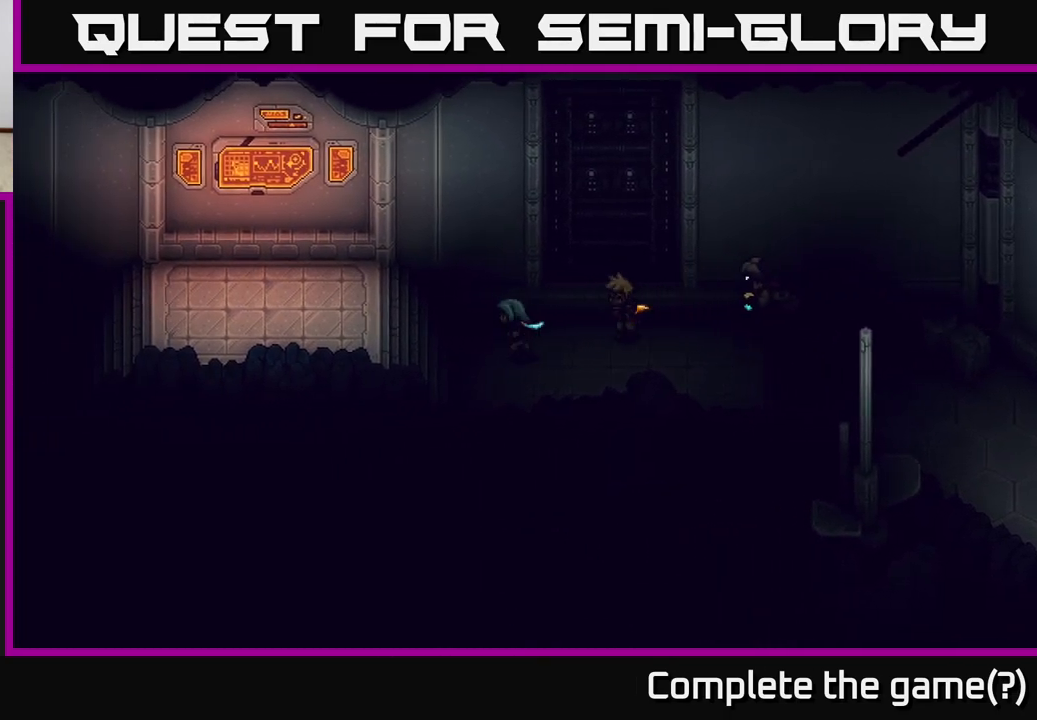
{"buttons": [], "left_stick": "left", "right_stick": "center", "events": []}
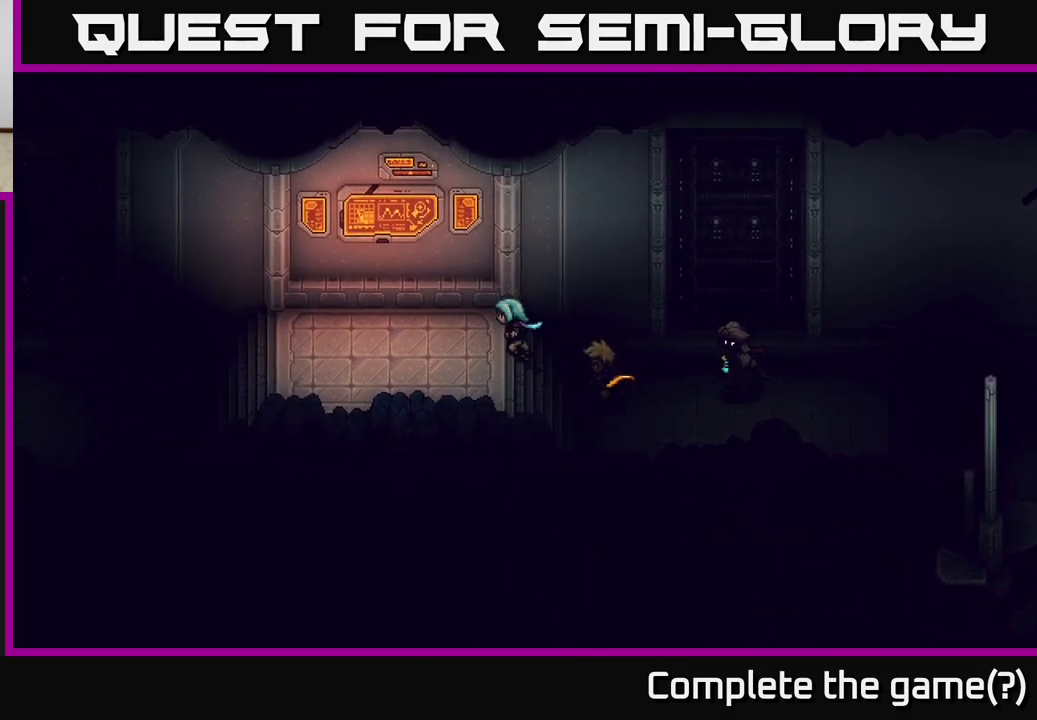
{"buttons": [], "left_stick": "left", "right_stick": "center", "events": [[217, "A", "down"], [383, "A", "up"]]}
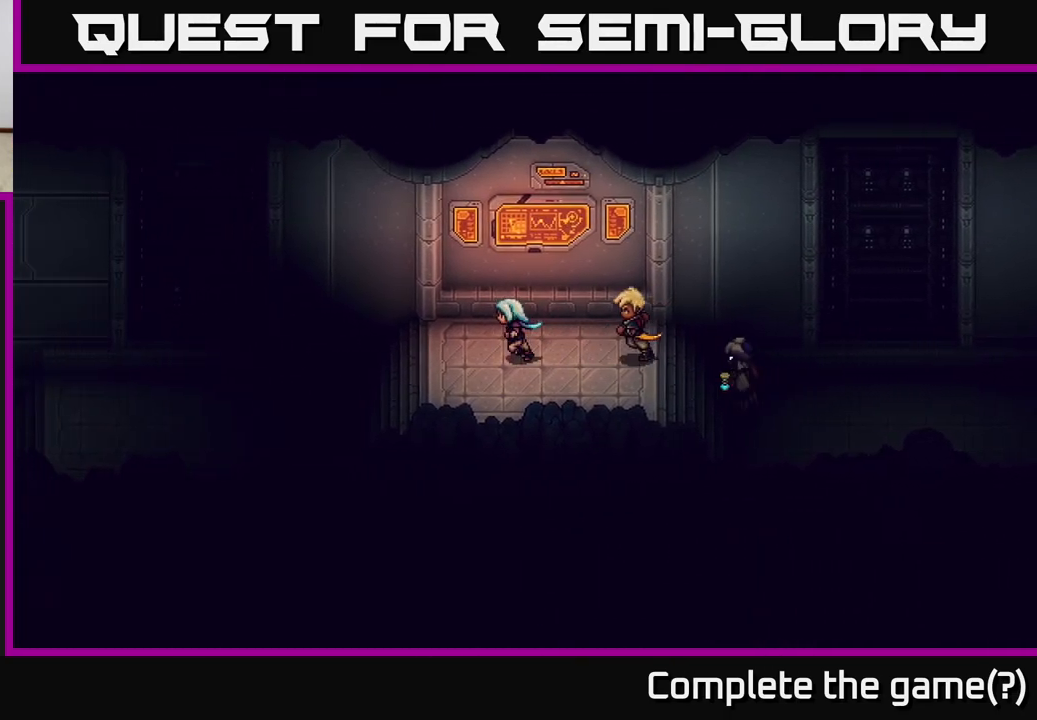
{"buttons": [], "left_stick": "left", "right_stick": "center", "events": []}
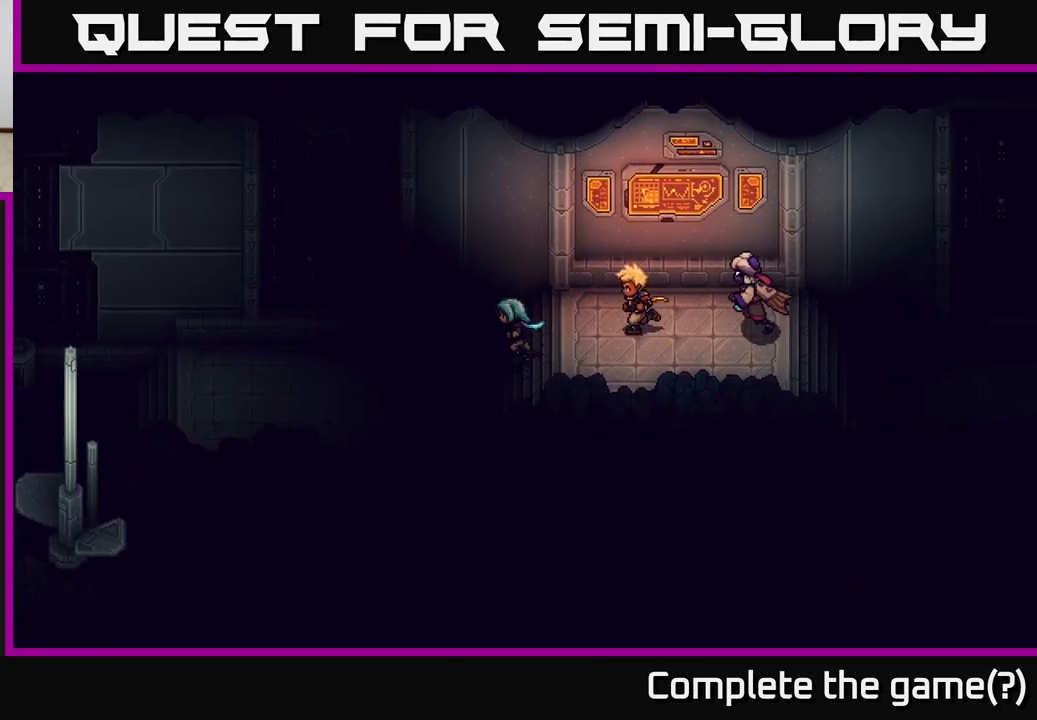
{"buttons": [], "left_stick": "left", "right_stick": "center", "events": []}
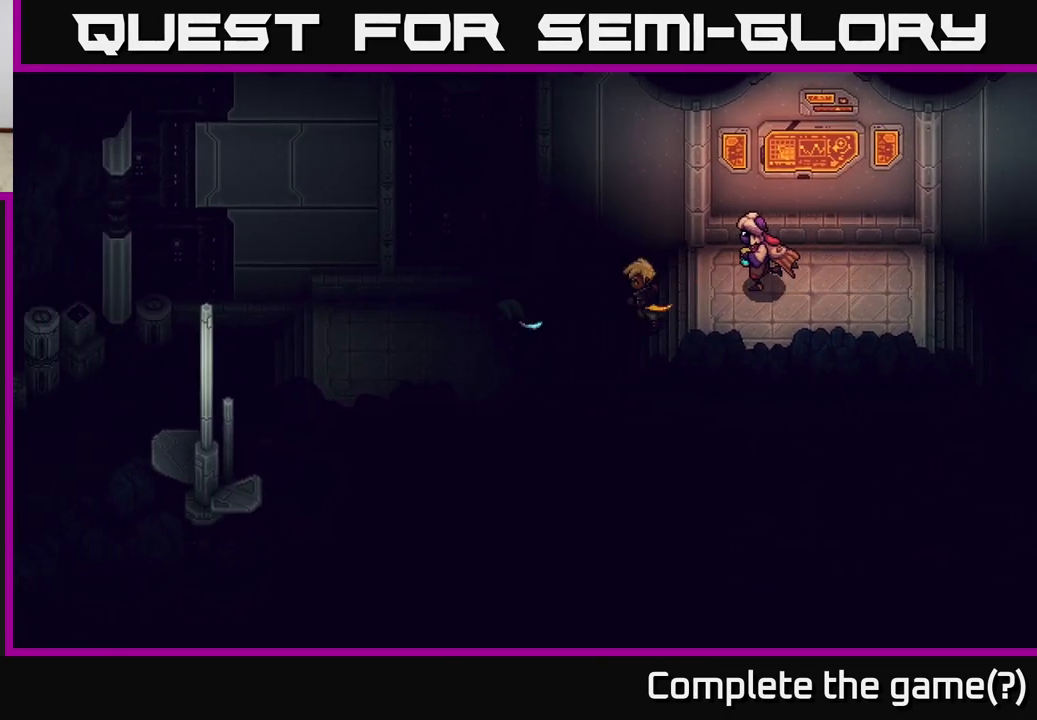
{"buttons": [], "left_stick": "left", "right_stick": "center", "events": []}
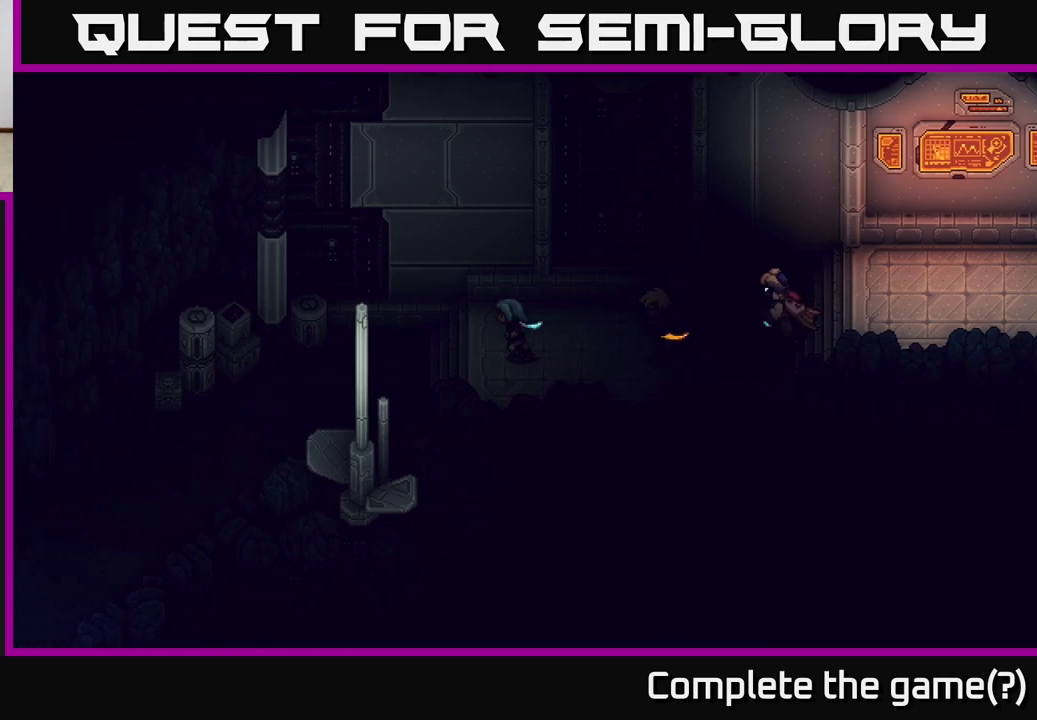
{"buttons": [], "left_stick": "left", "right_stick": "center", "events": []}
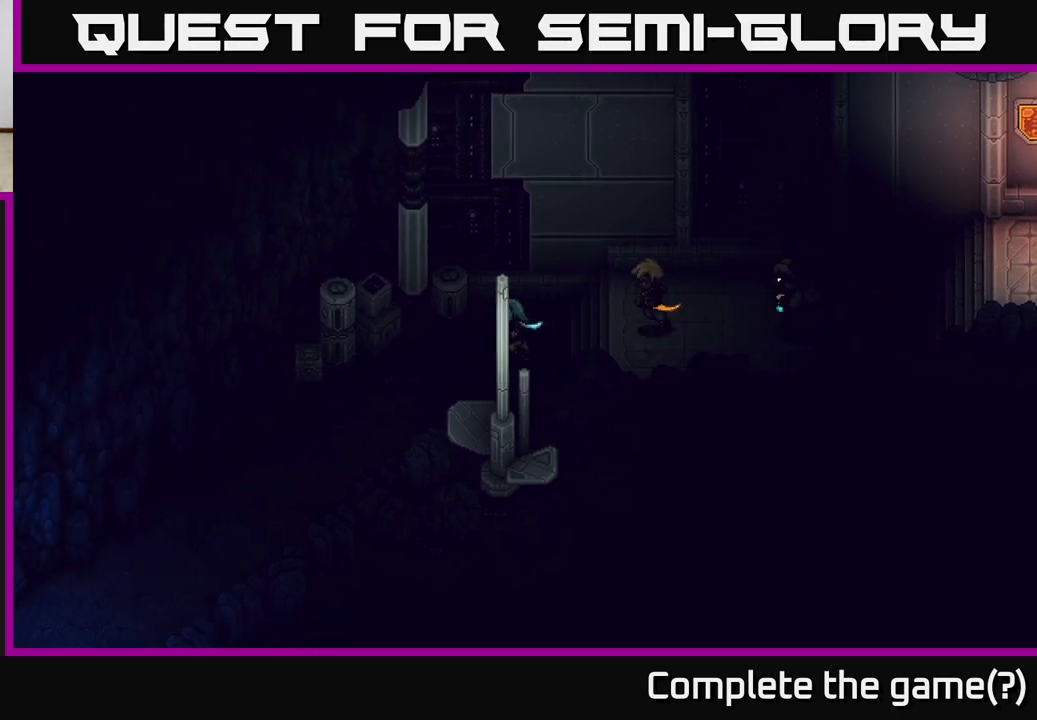
{"buttons": [], "left_stick": "down-left", "right_stick": "center", "events": [[183, "left_stick", "down-left"]]}
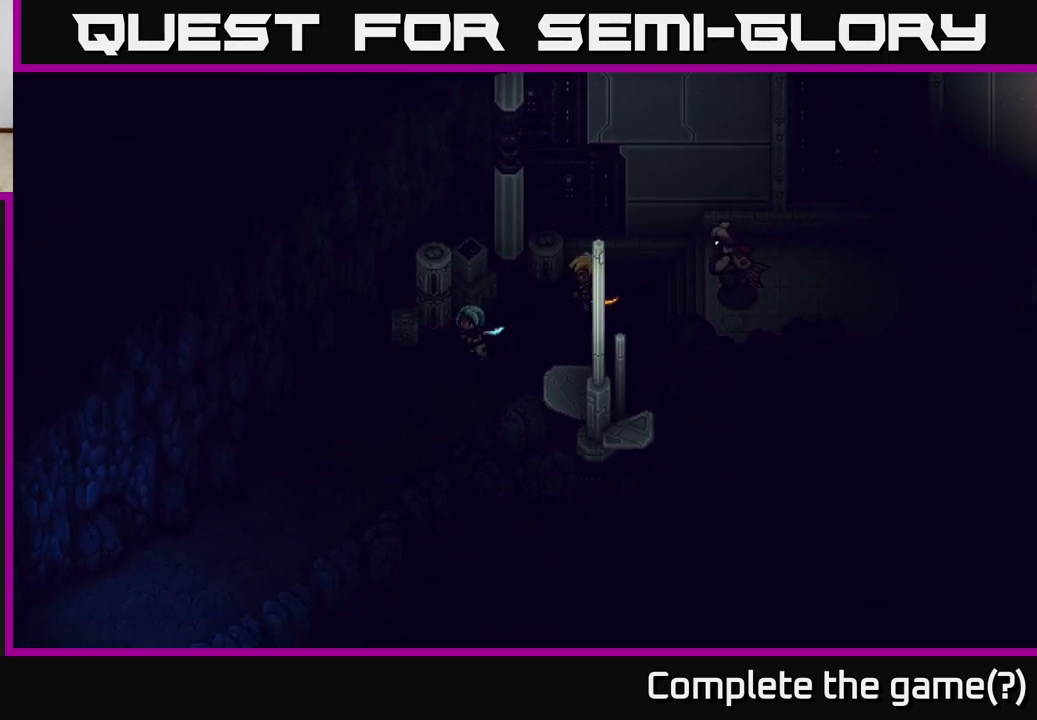
{"buttons": [], "left_stick": "down-left", "right_stick": "center", "events": []}
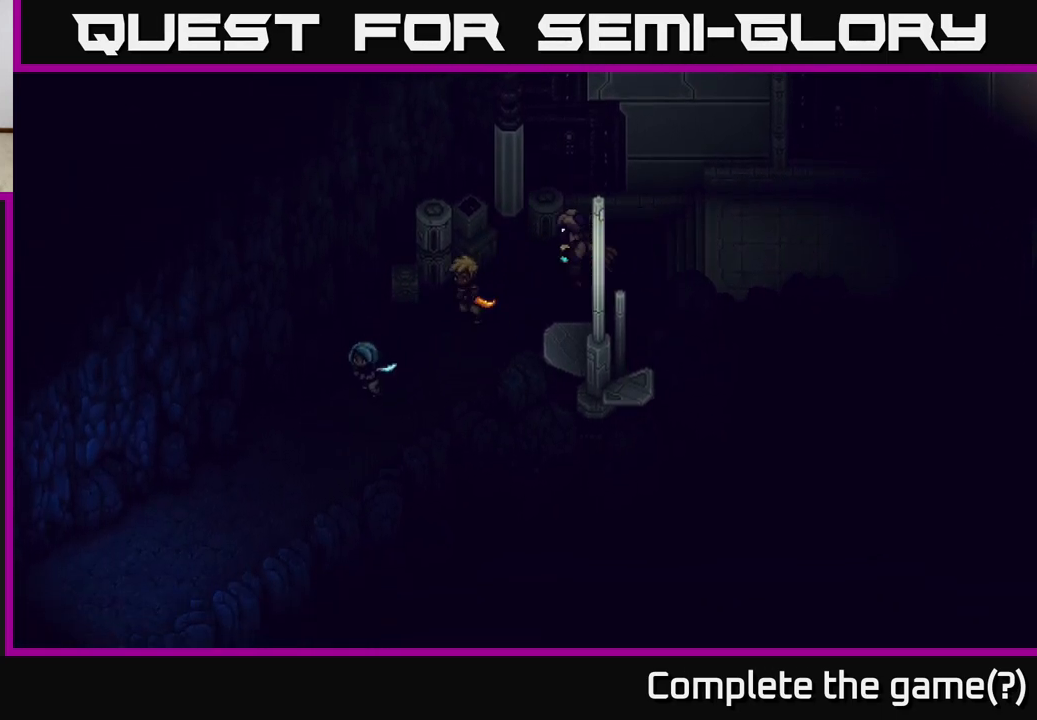
{"buttons": [], "left_stick": "down-left", "right_stick": "center", "events": []}